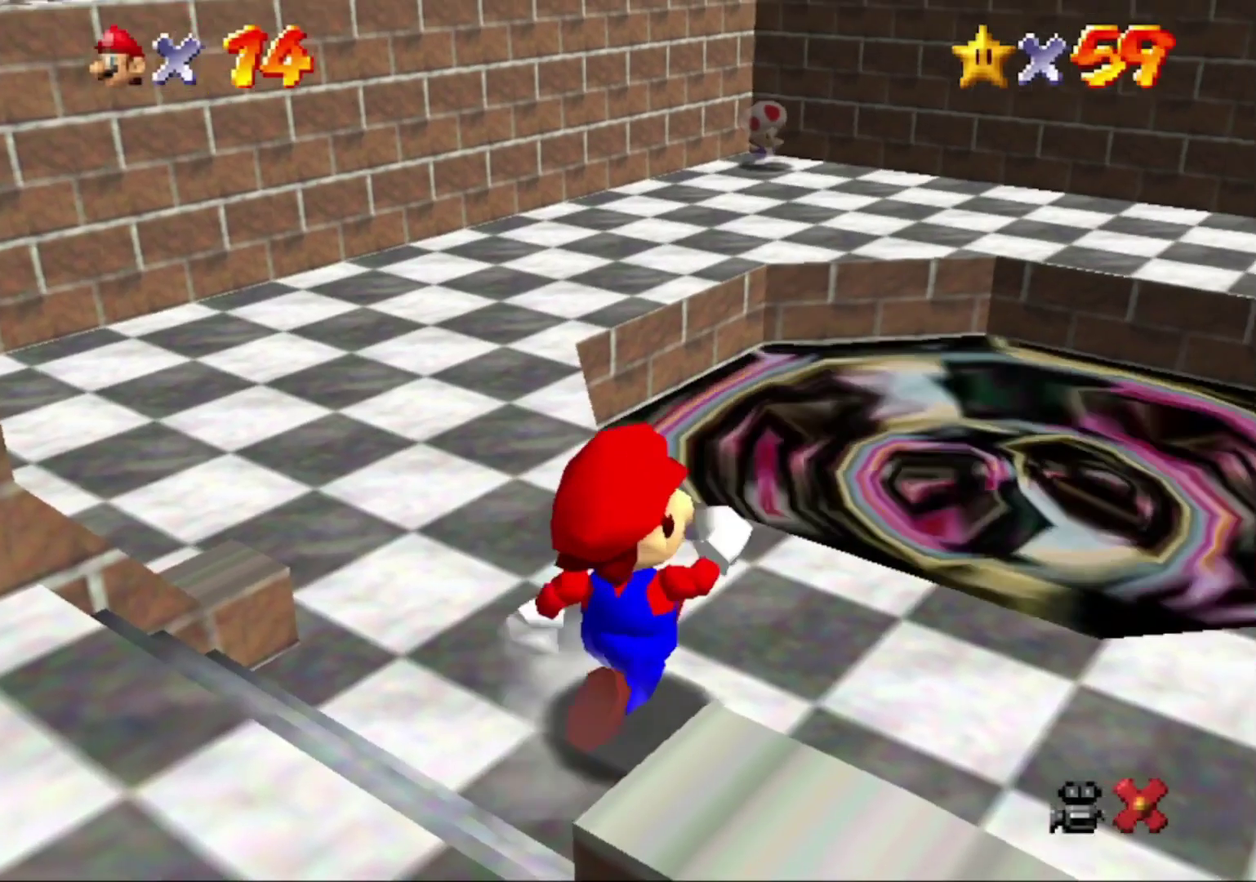
Gameplay with a controller (Nintendo layout); each line is a JSON object with the inputs held at the frame after it. "button_events" lists button changes between this image and that frame as [ms after this image, input, new state], when the widget could be followed in between (sticks are given only as held states). This overlay highlights the sticks when they move; stick clicks (L3) are not distinguishable. Not read: L3 R3.
{"buttons": [], "left_stick": "center"}
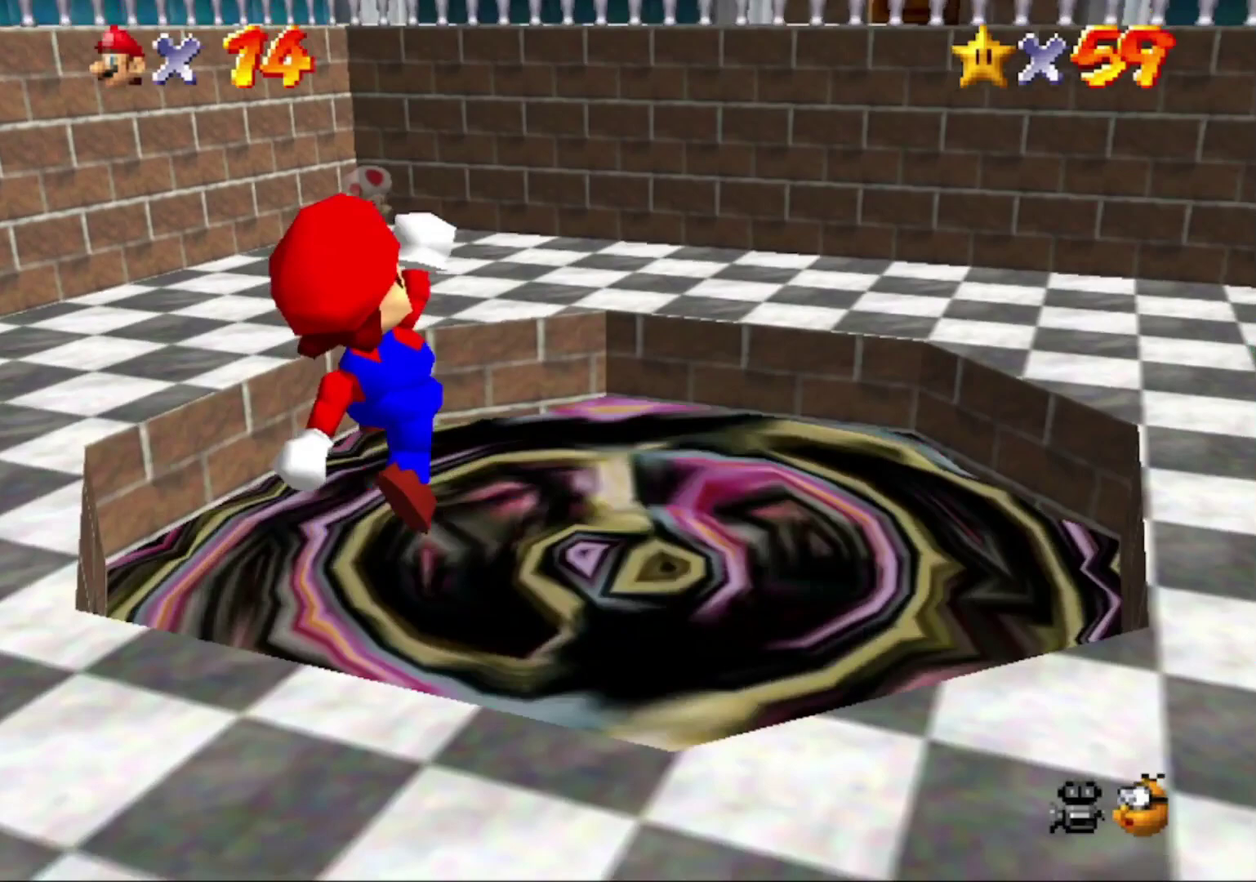
{"buttons": [], "left_stick": "center", "button_events": []}
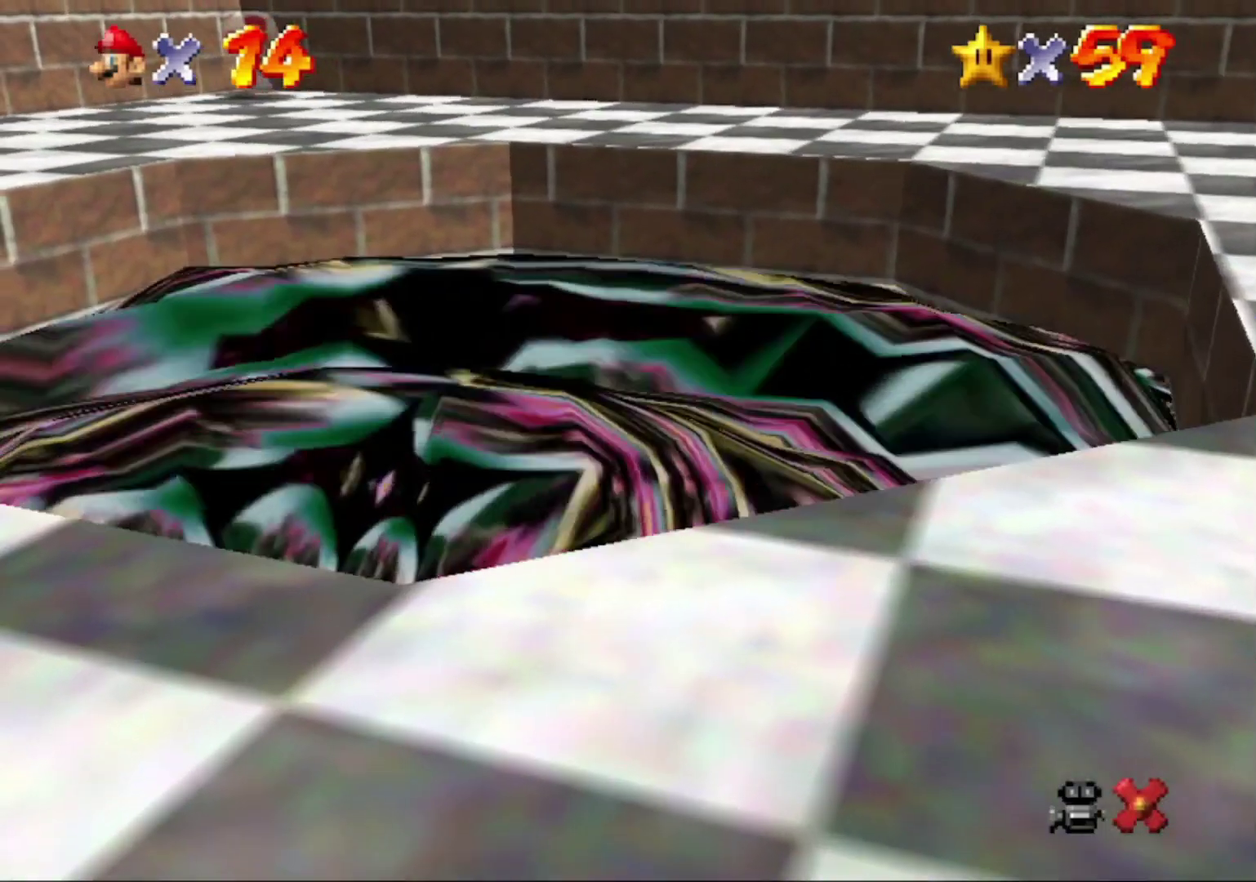
{"buttons": [], "left_stick": "center", "button_events": []}
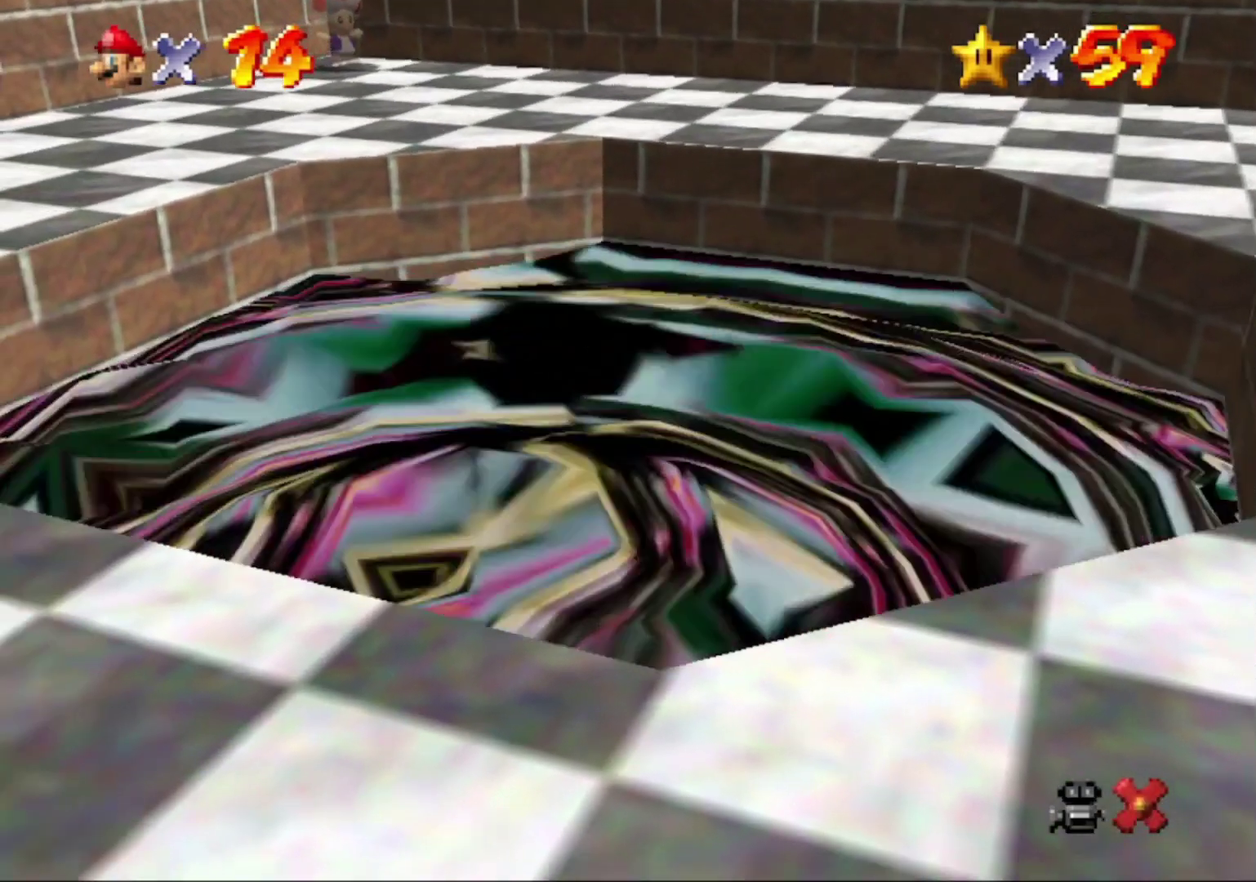
{"buttons": [], "left_stick": "center", "button_events": []}
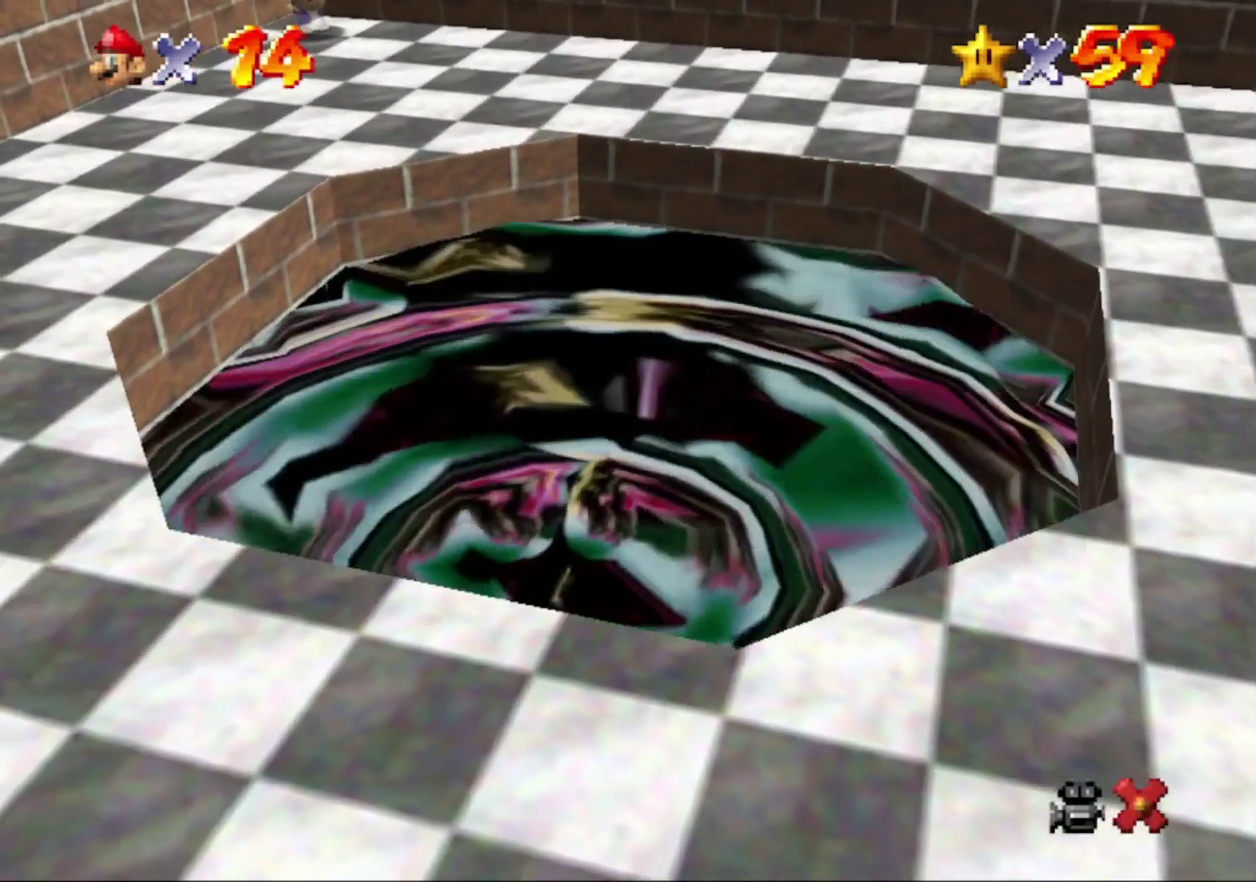
{"buttons": [], "left_stick": "center", "button_events": []}
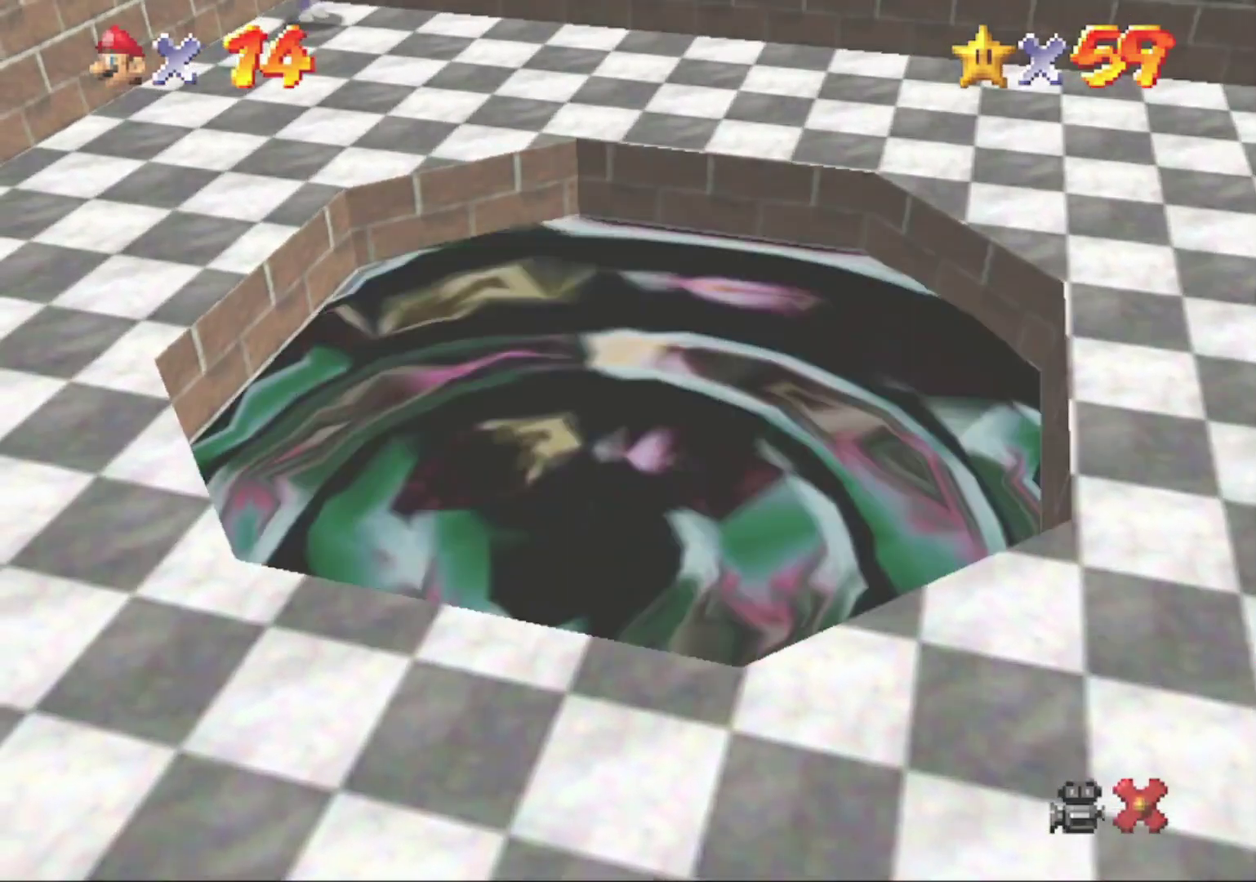
{"buttons": [], "left_stick": "center", "button_events": []}
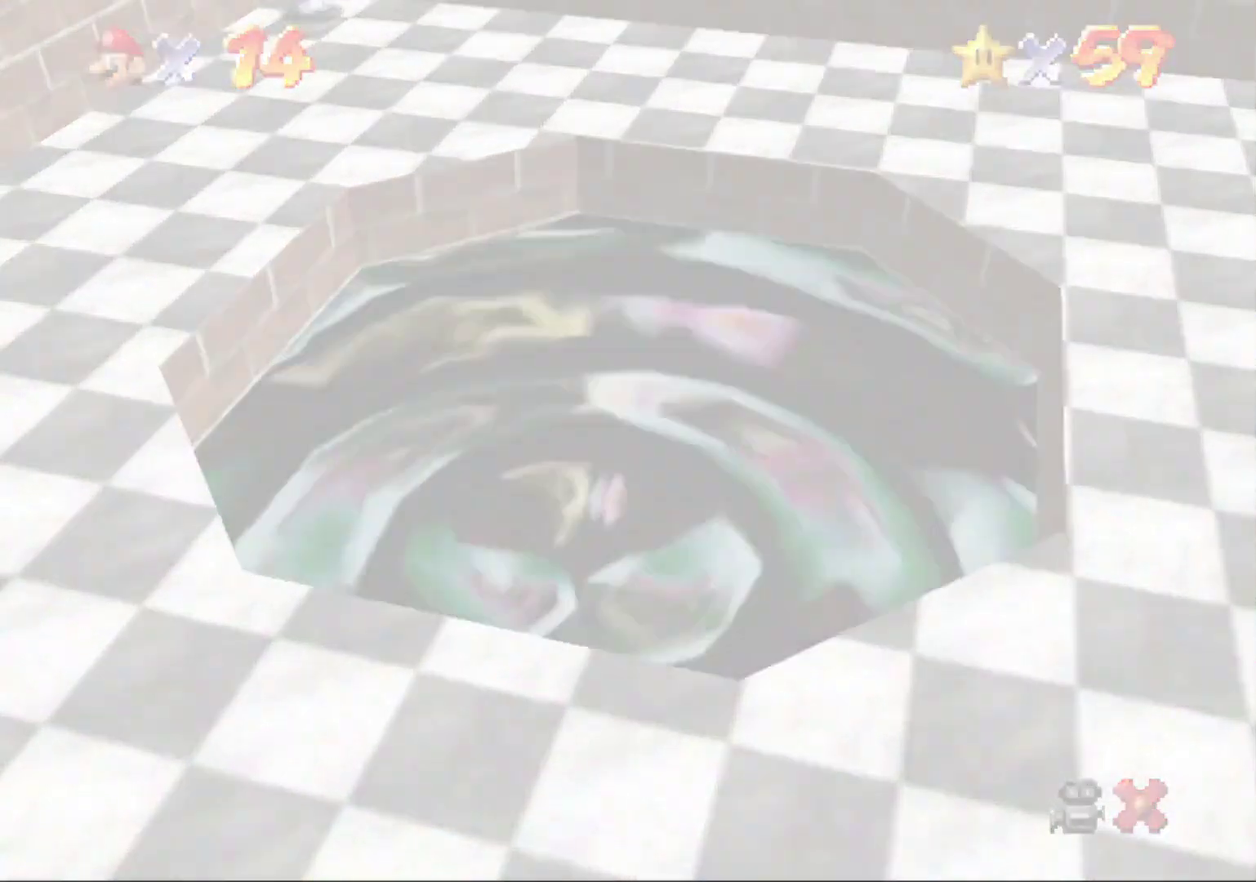
{"buttons": [], "left_stick": "center", "button_events": []}
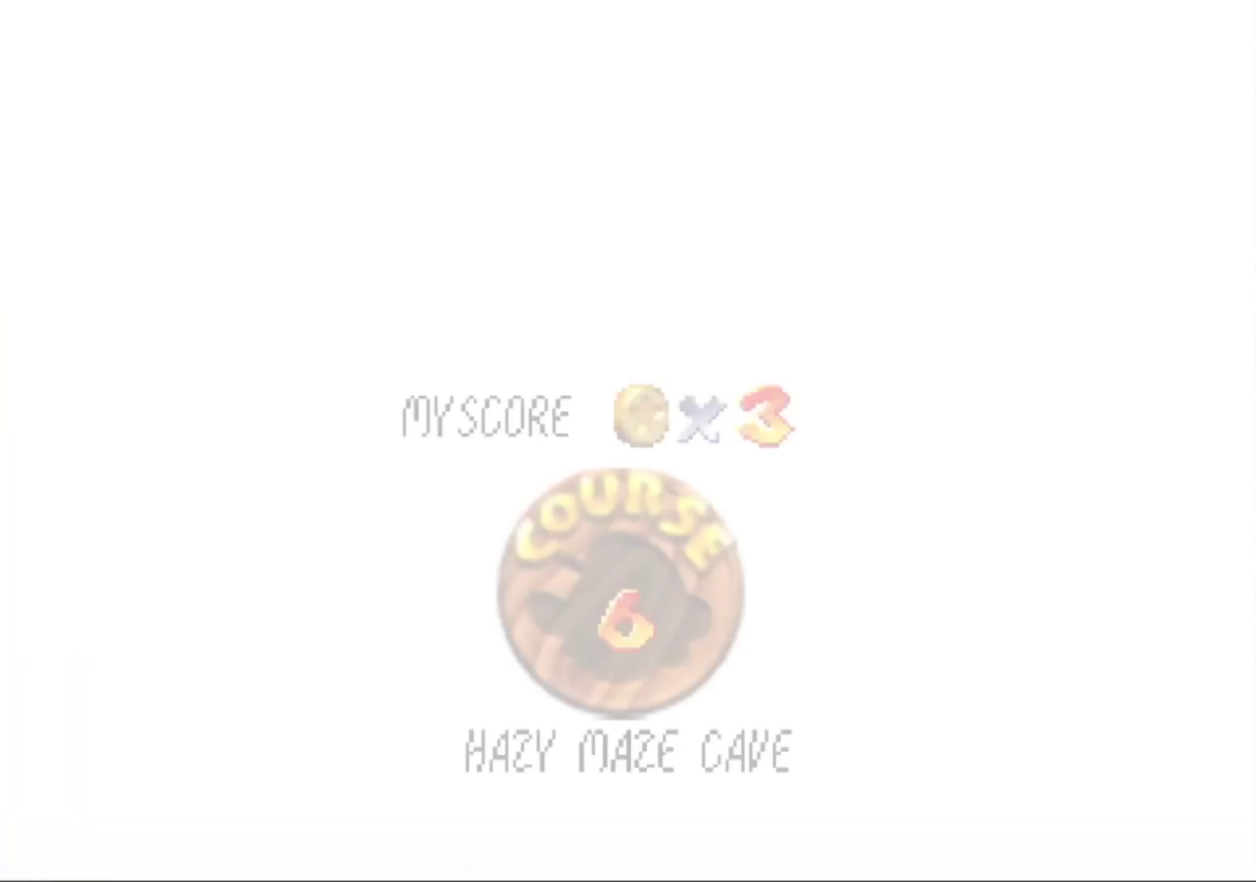
{"buttons": ["A"], "left_stick": "center", "button_events": [[100, "A", "down"], [200, "A", "up"], [300, "A", "down"], [333, "B", "down"], [400, "B", "up"], [433, "A", "up"], [500, "A", "down"]]}
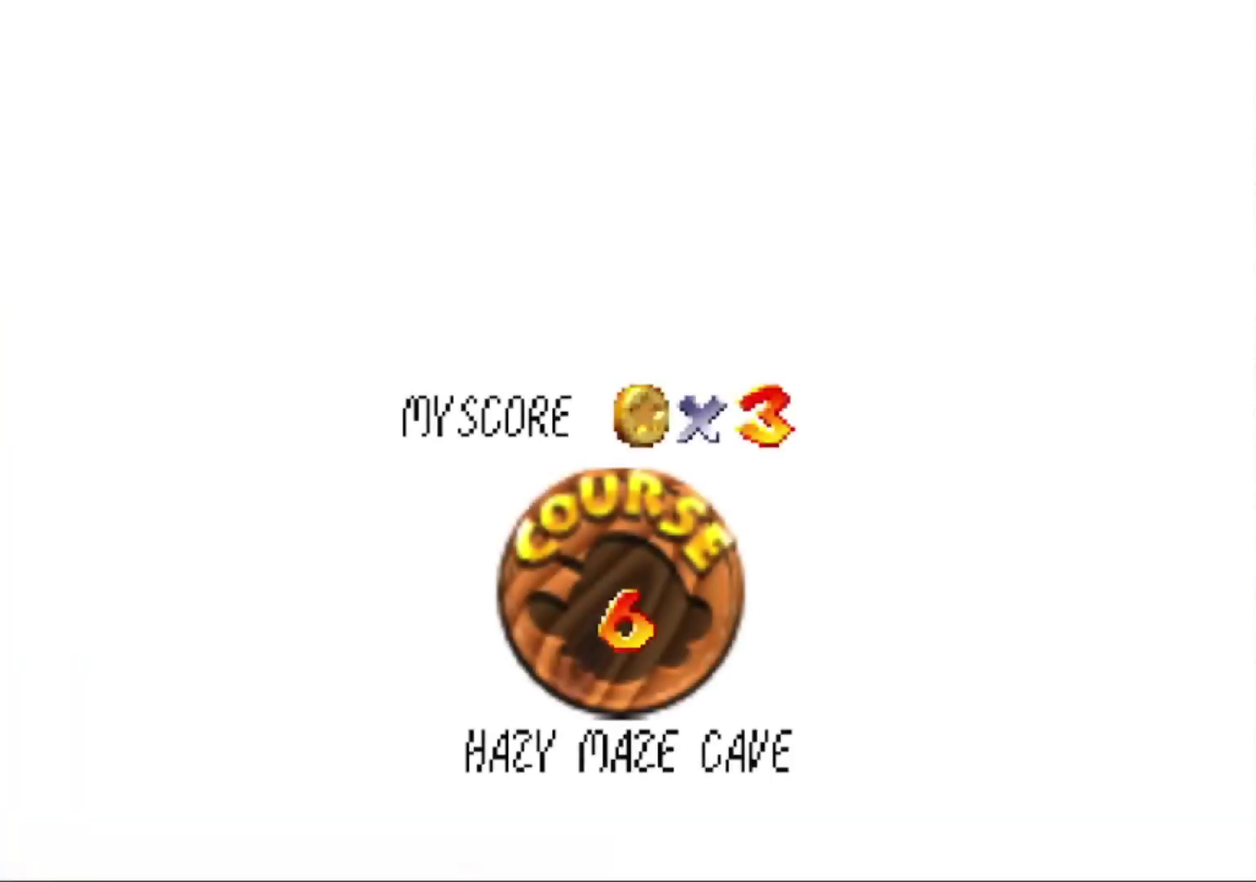
{"buttons": ["A", "B"], "left_stick": "center", "button_events": [[67, "B", "down"], [167, "A", "up"], [167, "B", "up"], [233, "A", "down"], [300, "B", "down"], [367, "B", "up"], [400, "A", "up"], [467, "A", "down"], [500, "B", "down"]]}
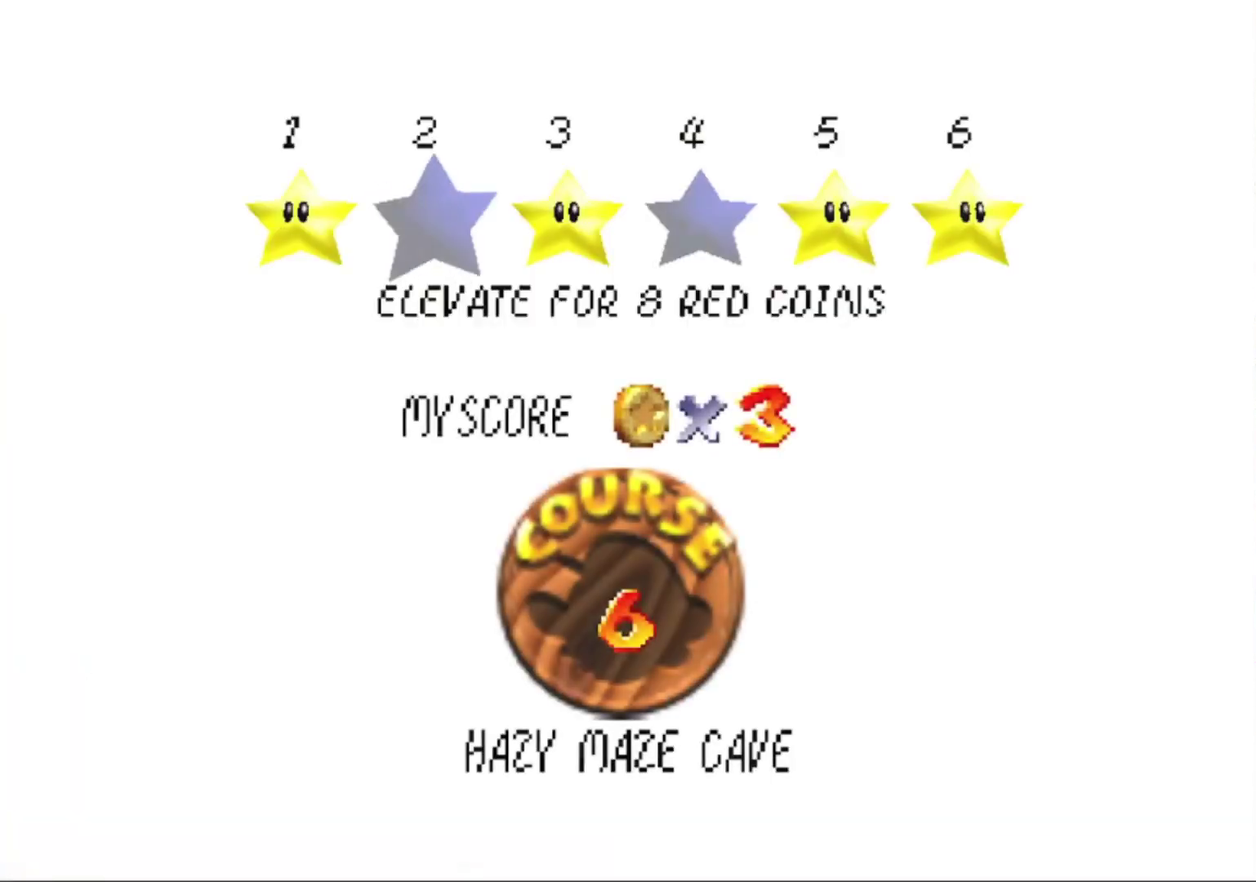
{"buttons": [], "left_stick": "center", "button_events": [[33, "B", "up"], [100, "A", "up"], [133, "A", "down"], [133, "B", "down"], [233, "A", "up"], [233, "B", "up"]]}
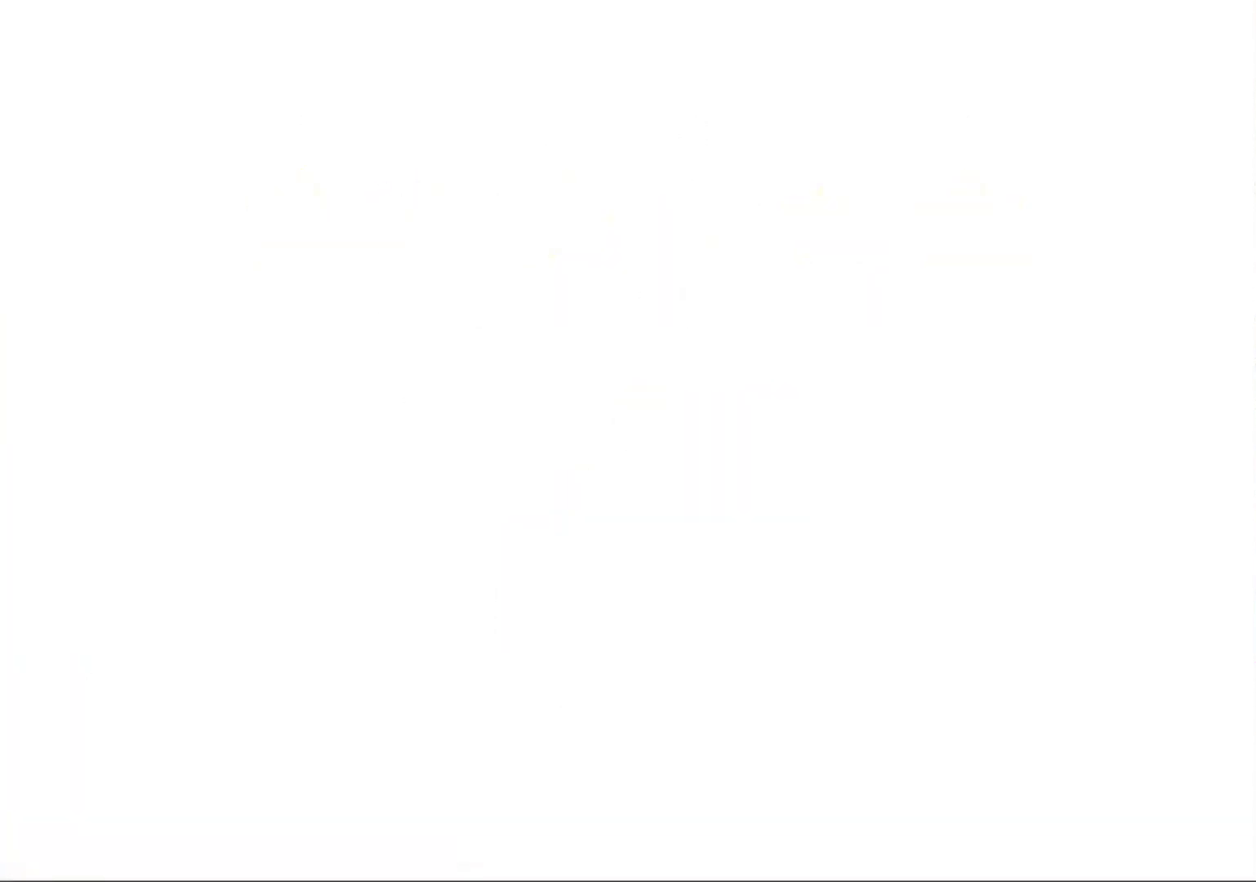
{"buttons": [], "left_stick": "center", "button_events": []}
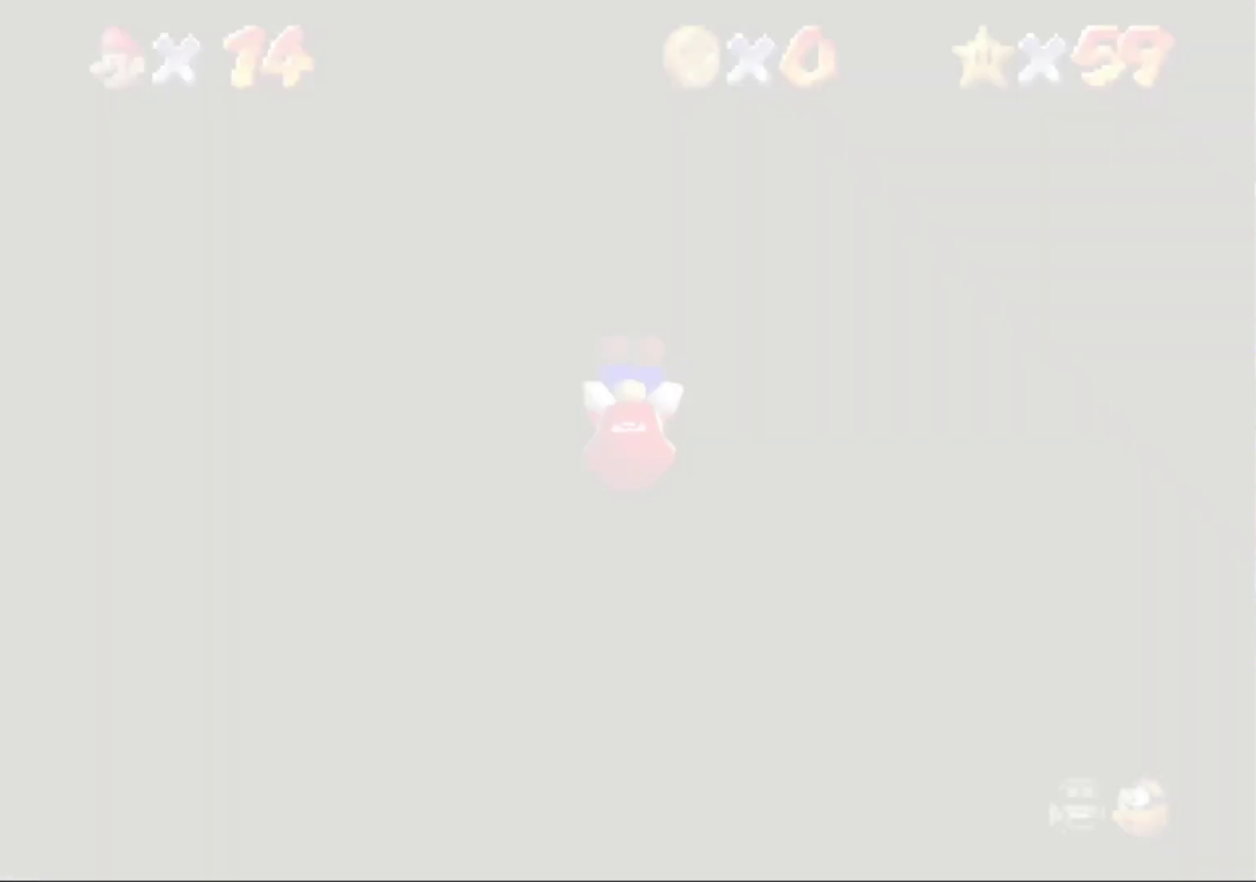
{"buttons": [], "left_stick": "center", "button_events": []}
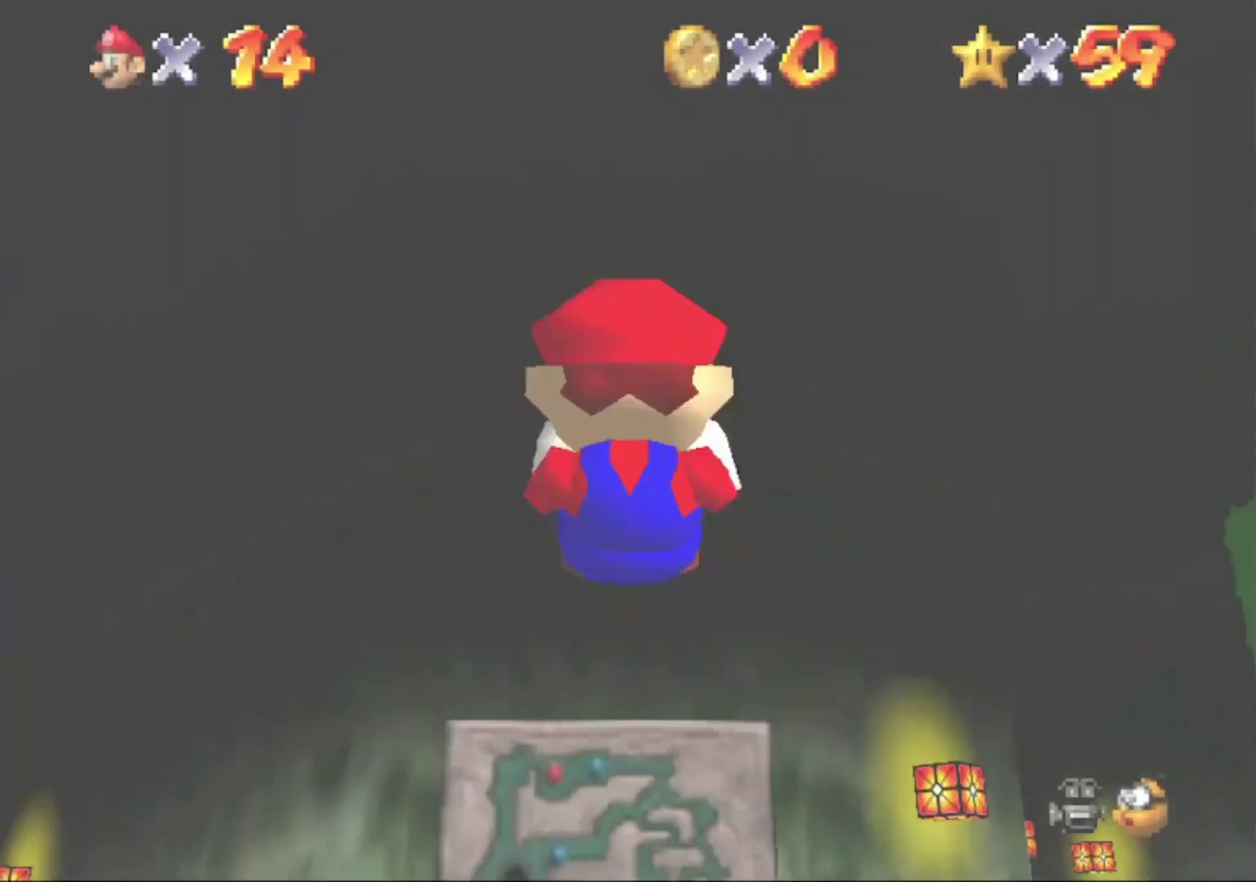
{"buttons": [], "left_stick": "center", "button_events": []}
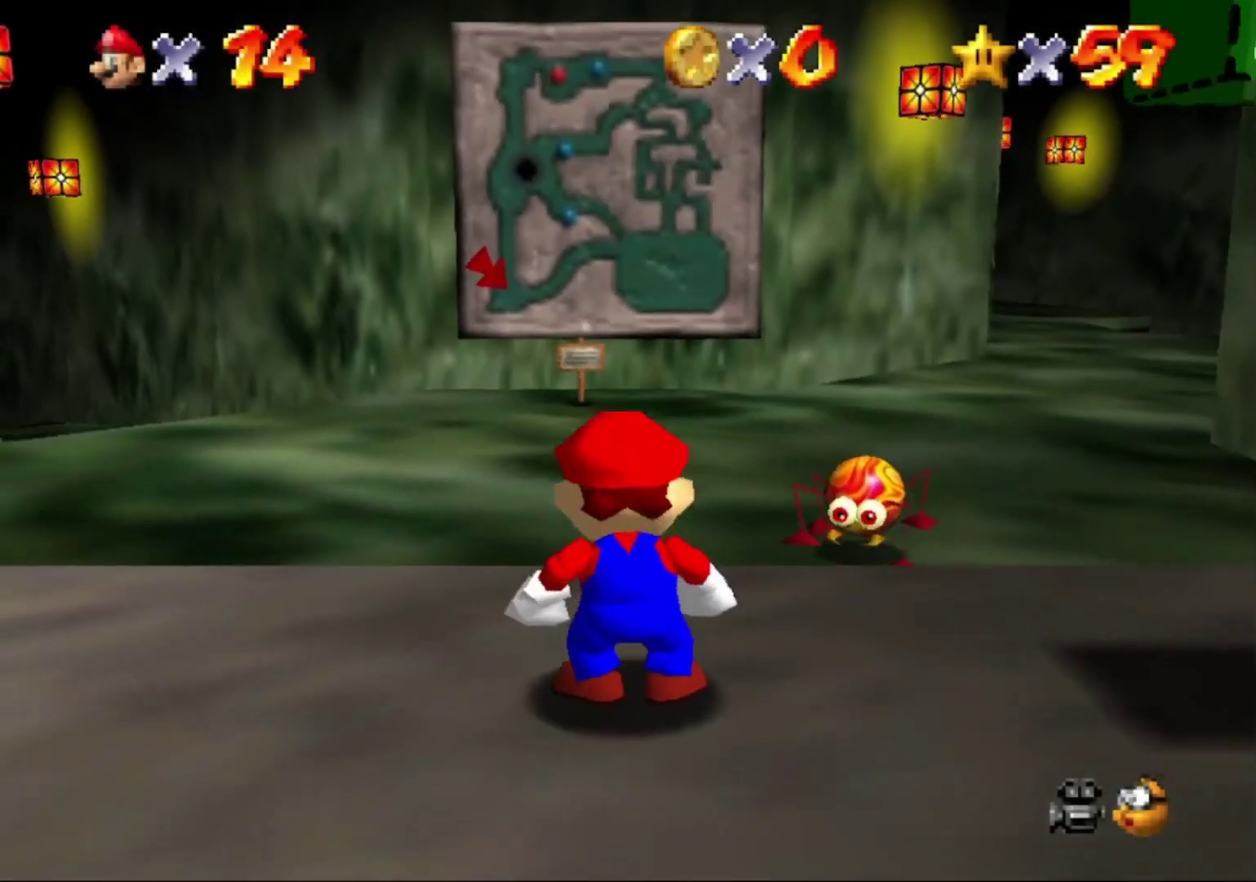
{"buttons": [], "left_stick": "down", "button_events": [[267, "START", "down"], [400, "START", "up"]]}
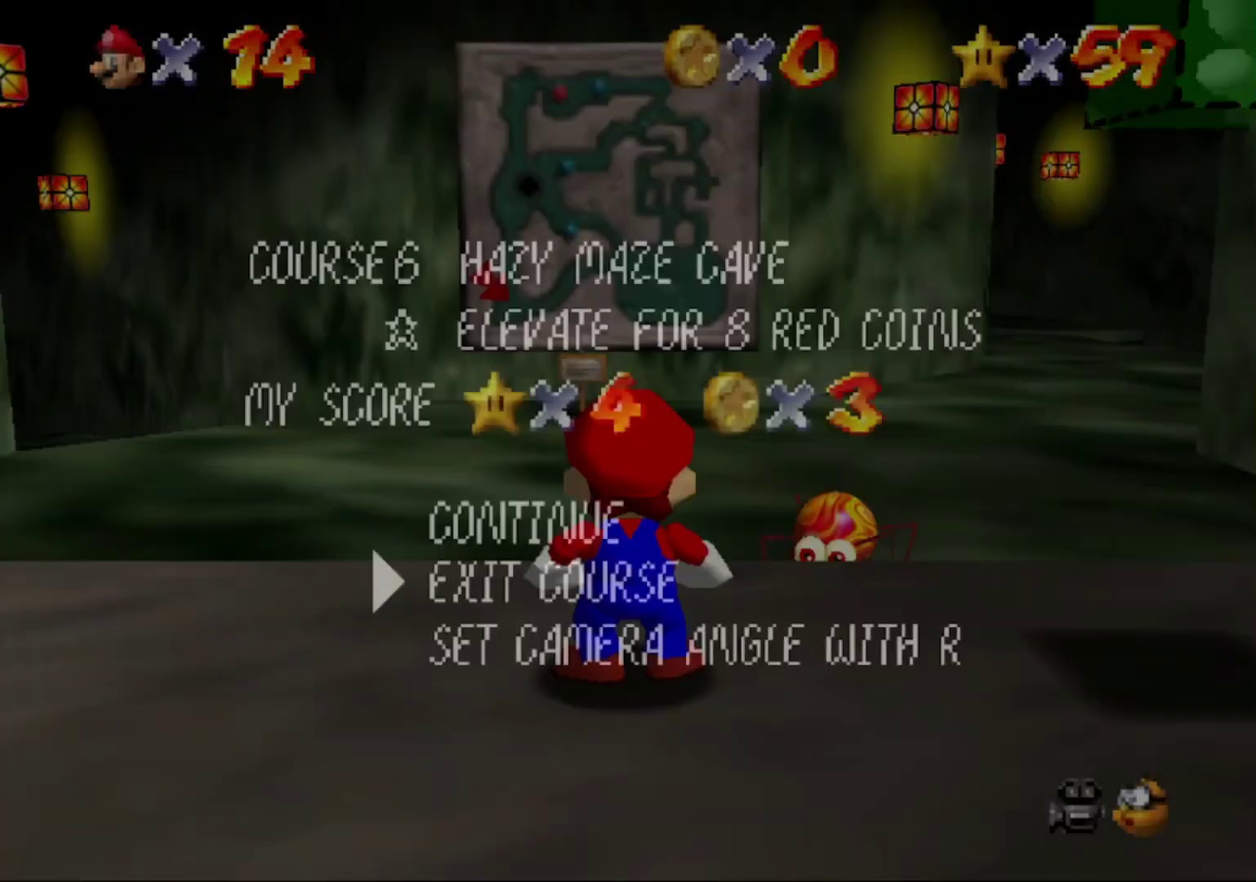
{"buttons": [], "left_stick": "center", "button_events": [[67, "A", "down"], [167, "A", "up"]]}
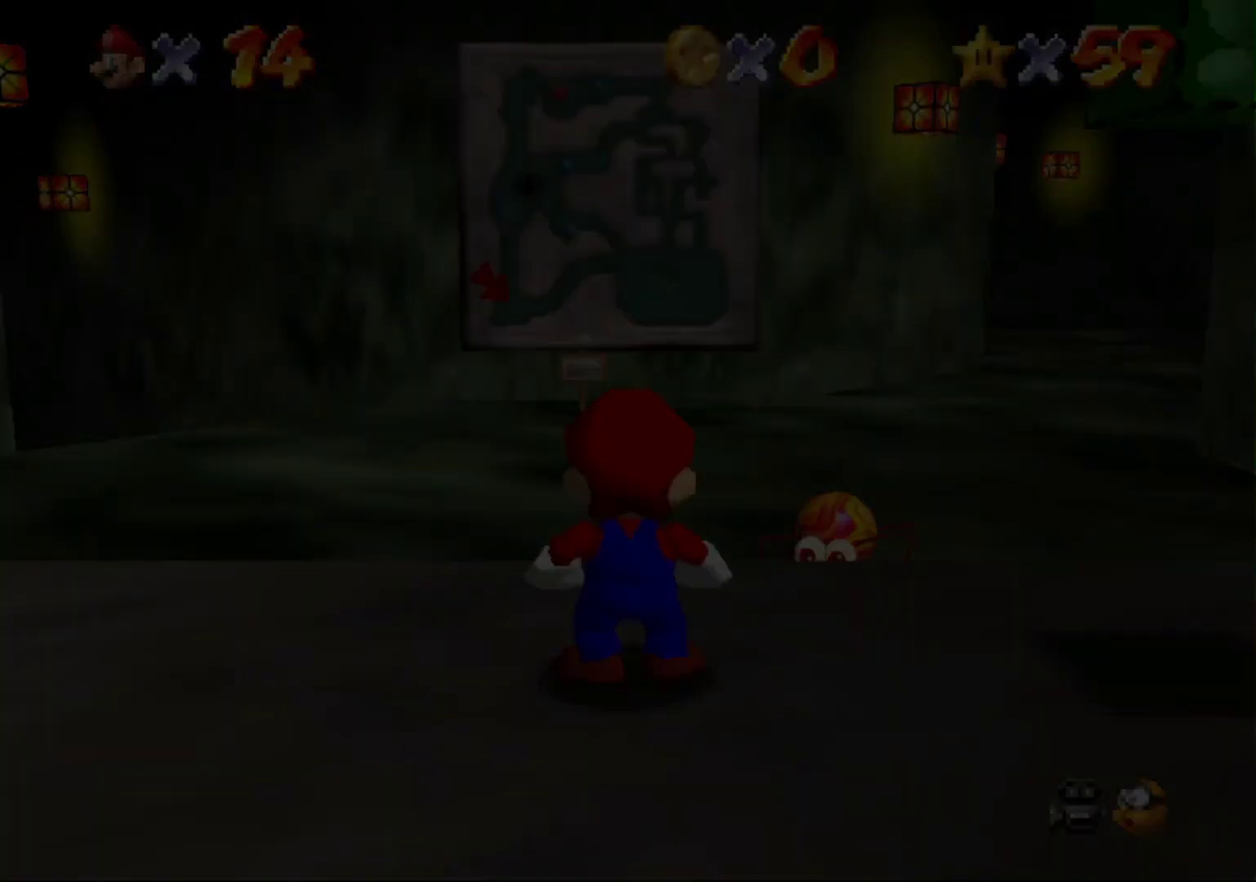
{"buttons": [], "left_stick": "up", "button_events": []}
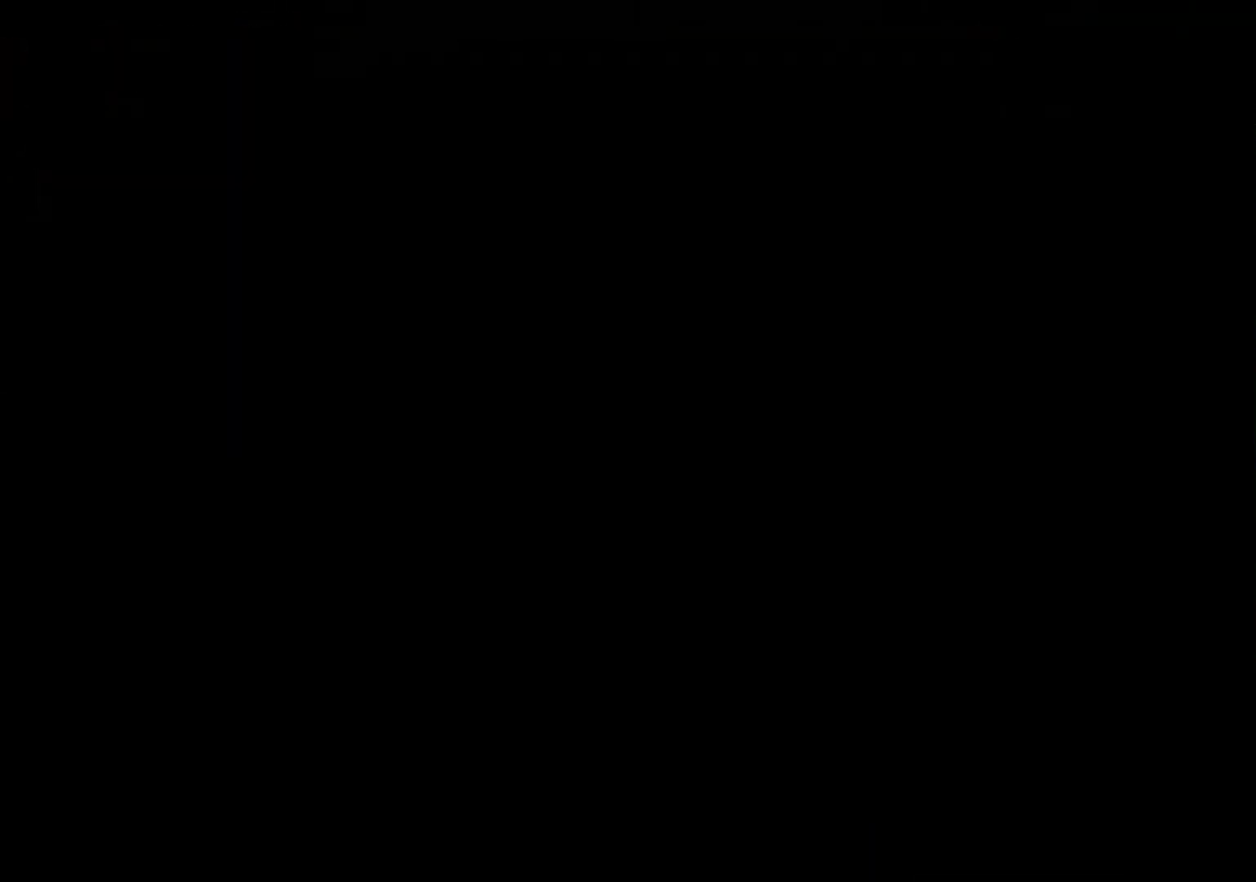
{"buttons": [], "left_stick": "up", "button_events": []}
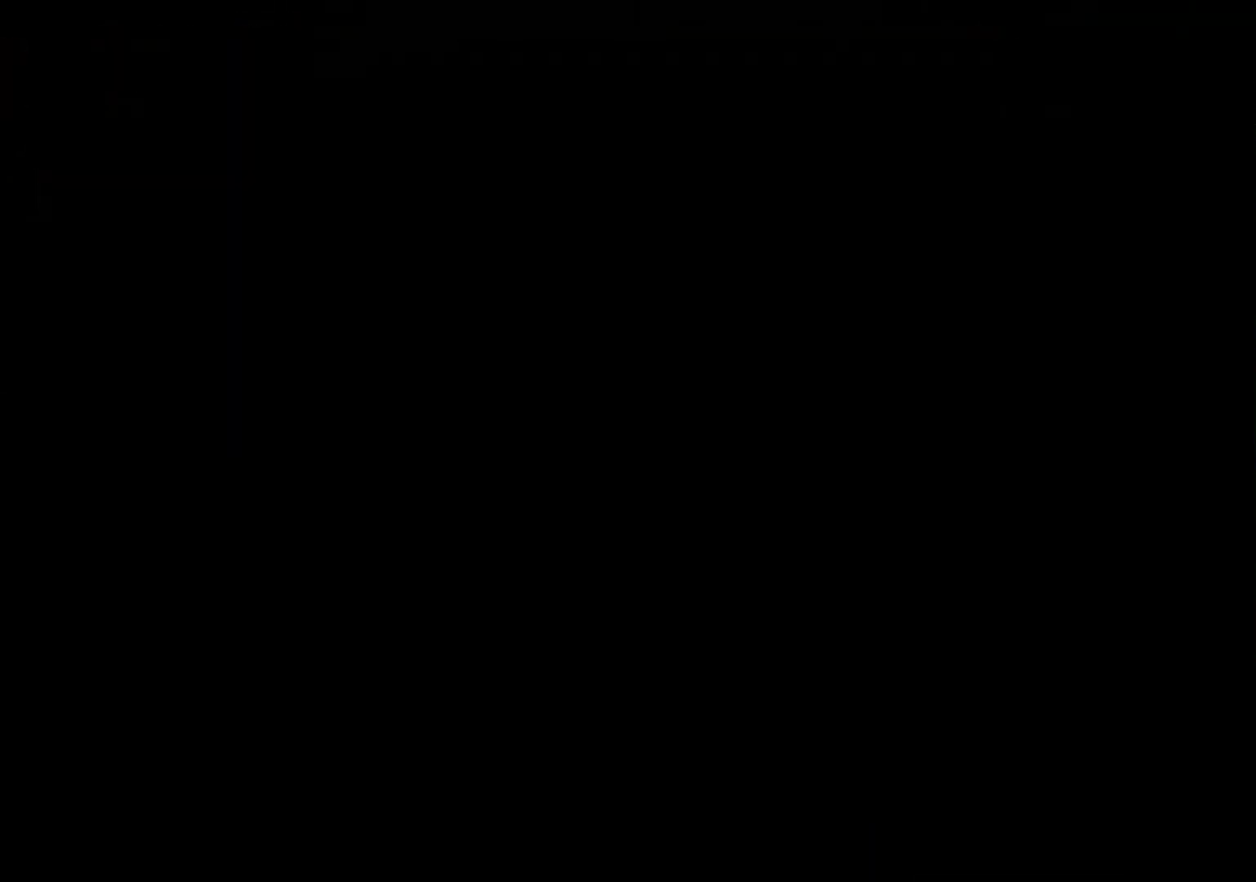
{"buttons": ["A", "Z"], "left_stick": "up", "button_events": [[433, "Z", "down"], [467, "A", "down"]]}